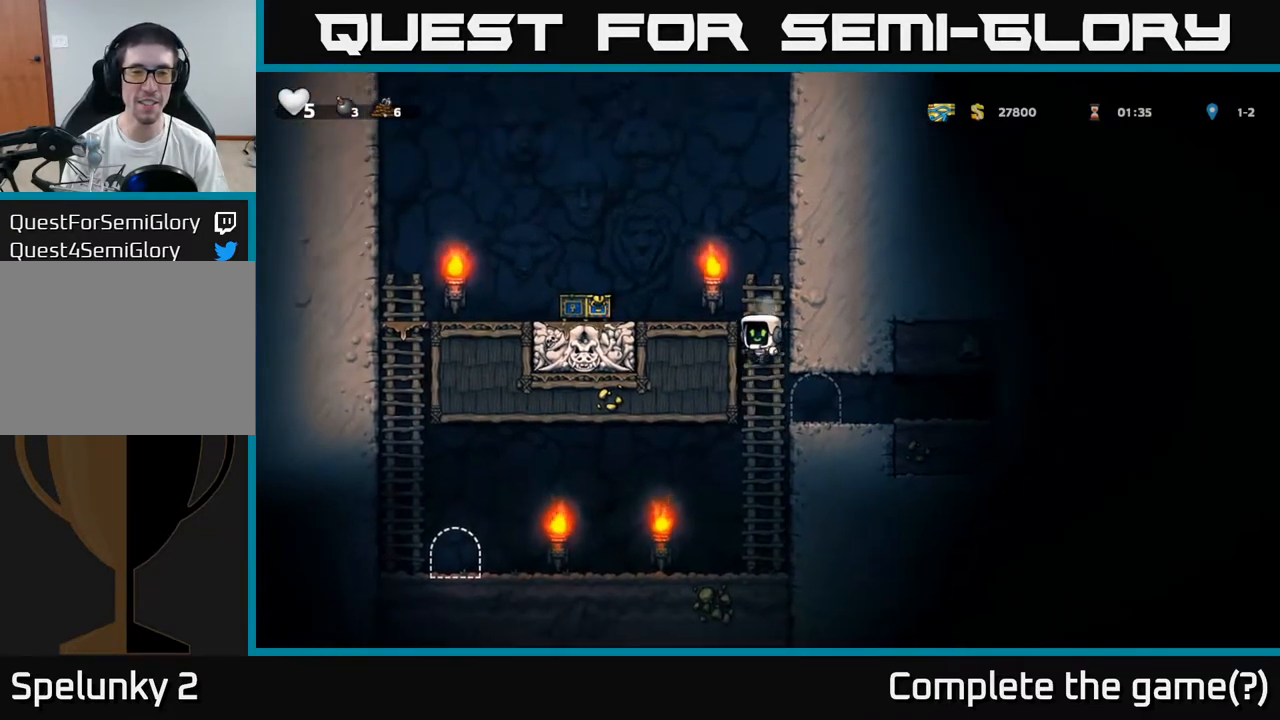
Gameplay with a controller (Xbox layout); each line is a JSON object with the inputs held at the frame after it (dt_ms = milliseconds from this image to that frame). "events" lists button and stick changes between this image and that frame as [ms after this image, input, new state], when the widget could be followed in between. Not read: right_stick.
{"dt_ms": 500, "buttons": [], "left_stick": "left", "events": [[133, "A", "down"], [217, "left_stick", "left"], [283, "A", "up"]]}
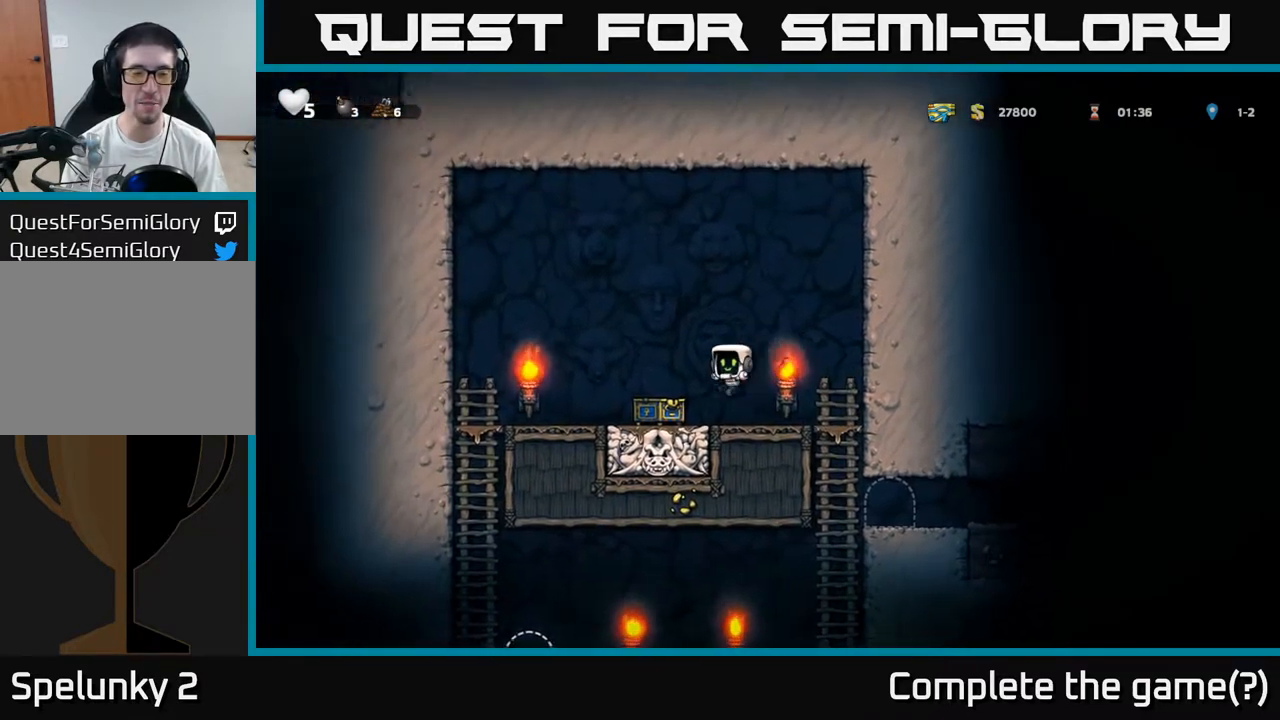
{"dt_ms": 500, "buttons": ["A"], "left_stick": "left", "events": [[17, "left_stick", "center"], [233, "left_stick", "left"], [417, "A", "down"]]}
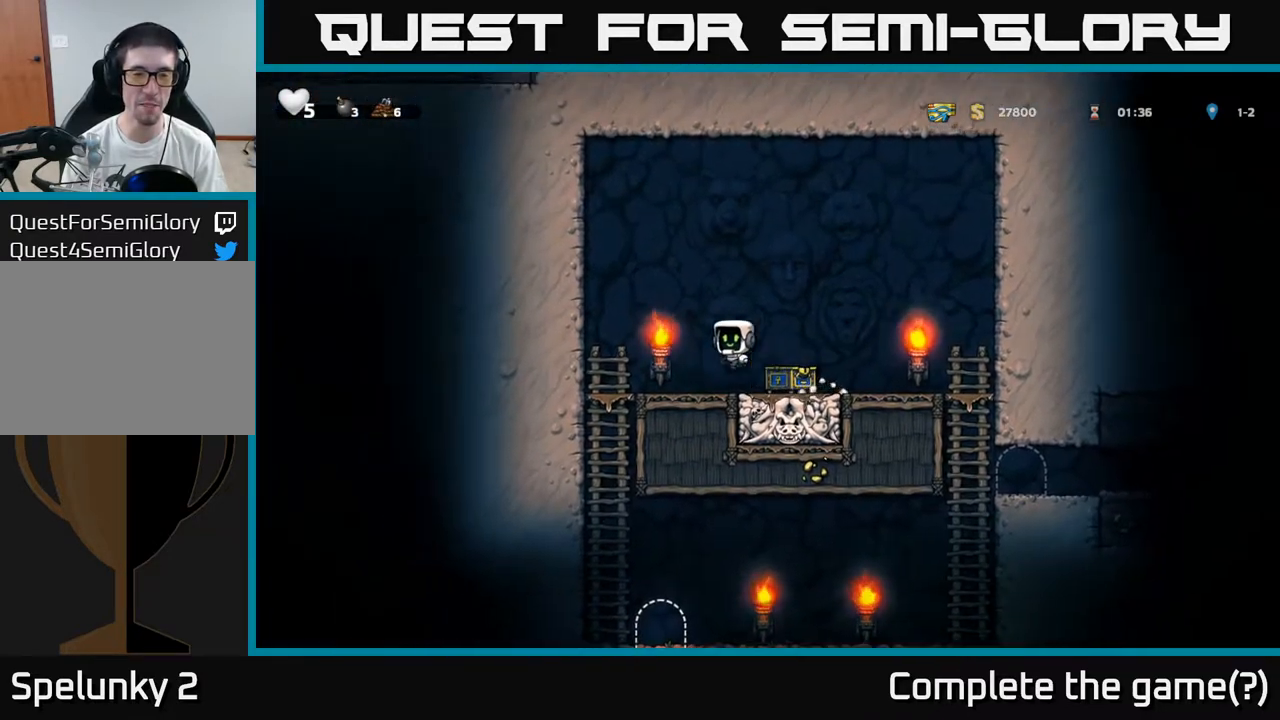
{"dt_ms": 500, "buttons": ["A"], "left_stick": "down-left", "events": [[67, "A", "up"], [200, "left_stick", "center"], [300, "left_stick", "down-left"], [467, "A", "down"]]}
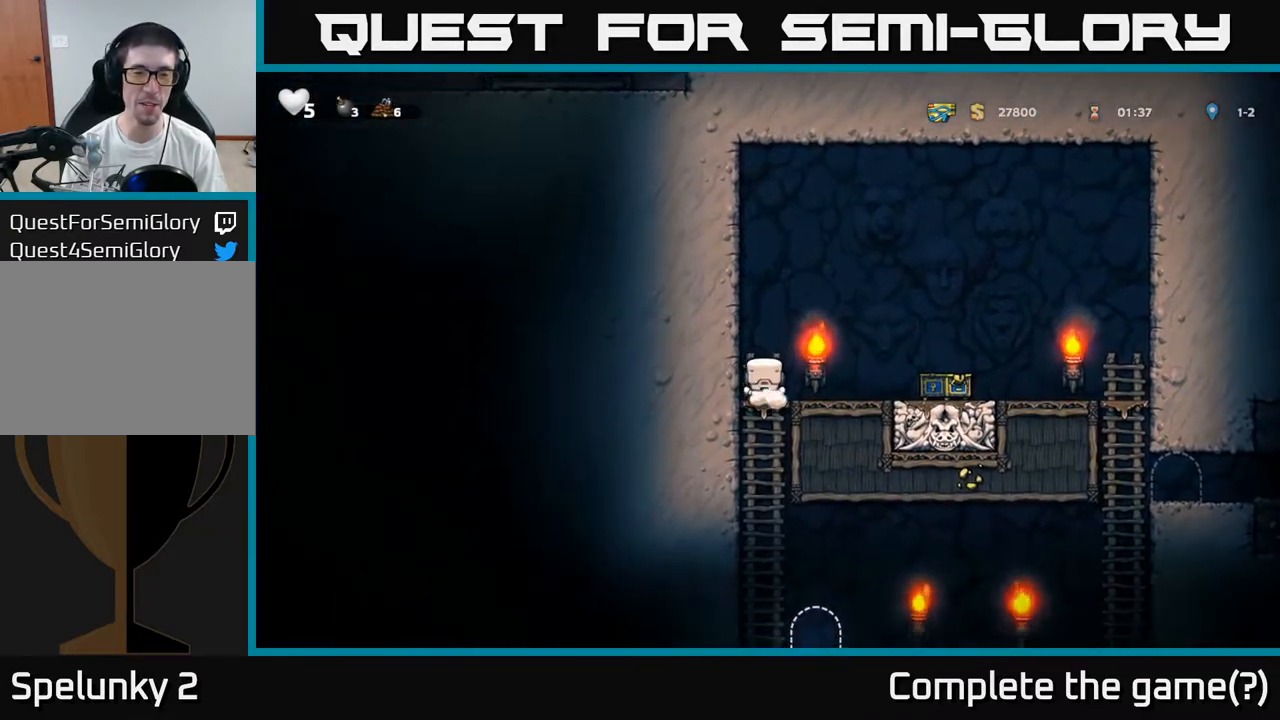
{"dt_ms": 500, "buttons": ["L2"], "left_stick": "center", "events": [[100, "A", "up"], [367, "left_stick", "center"], [483, "L2", "down"]]}
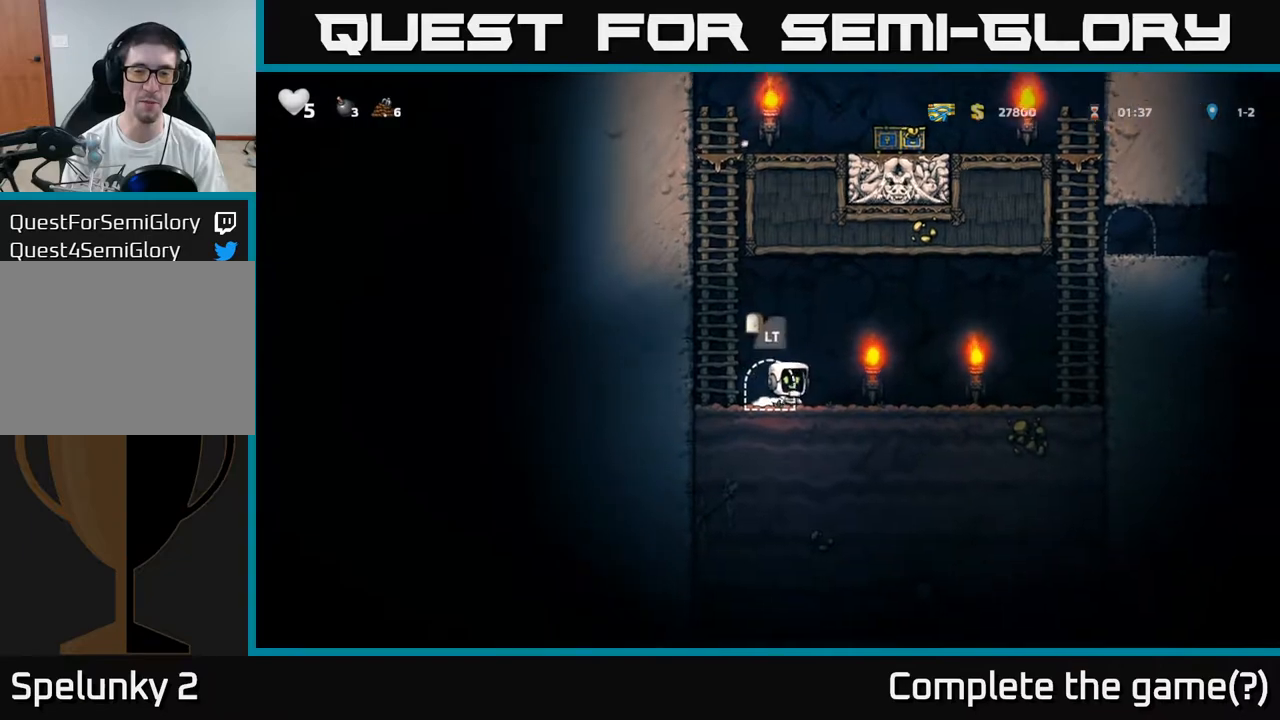
{"dt_ms": 500, "buttons": ["L2"], "left_stick": "center", "events": [[83, "L2", "up"], [167, "L2", "down"], [250, "L2", "up"], [350, "L2", "down"], [417, "L2", "up"], [500, "L2", "down"]]}
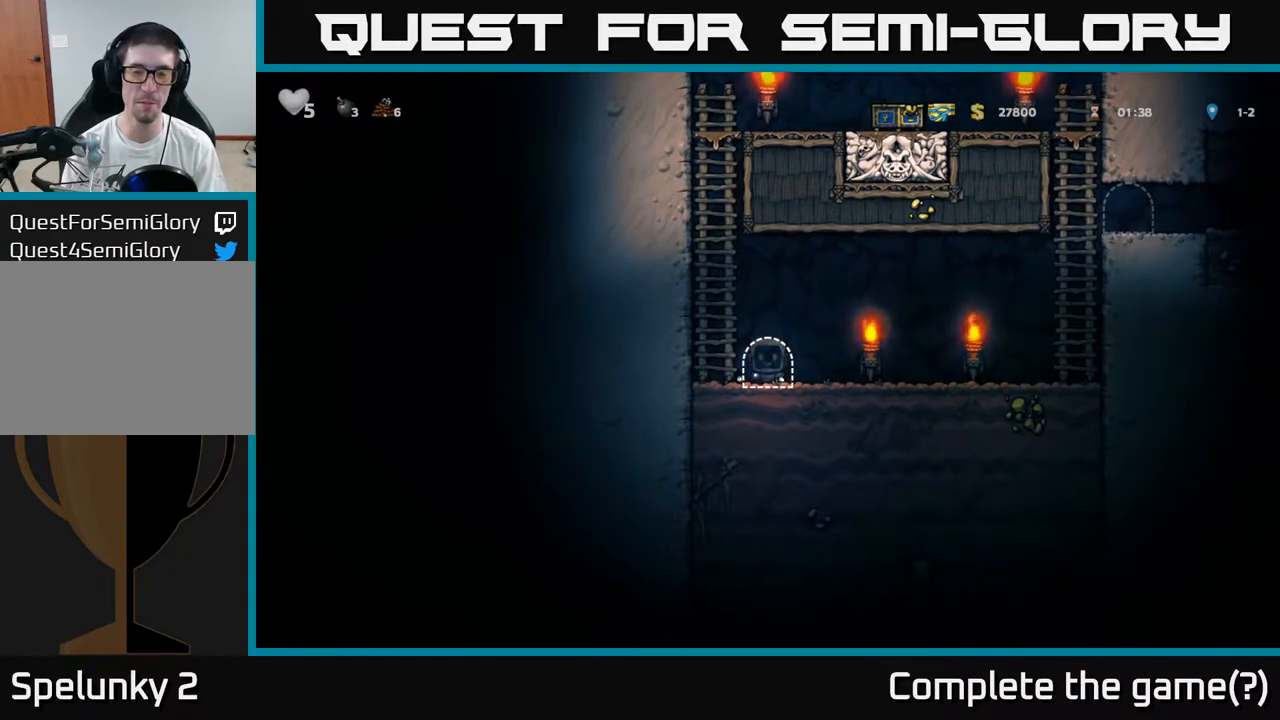
{"dt_ms": 500, "buttons": [], "left_stick": "center", "events": [[83, "L2", "up"], [150, "L2", "down"], [267, "L2", "up"]]}
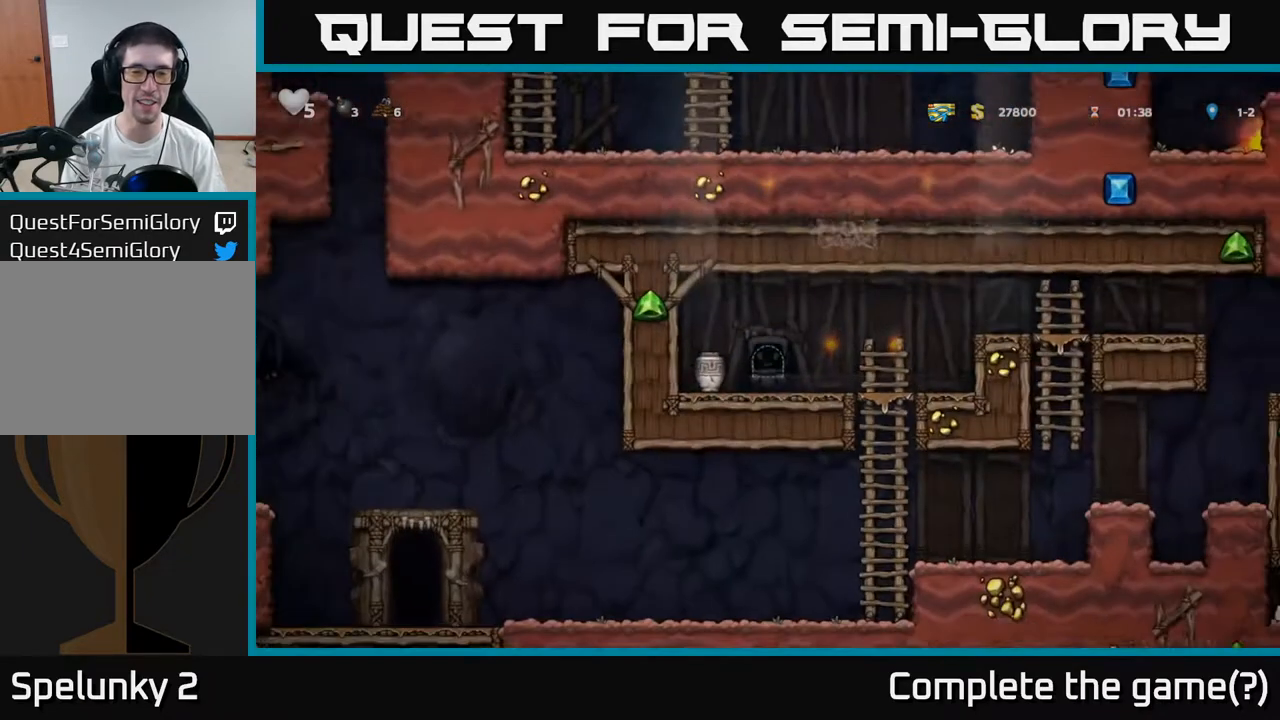
{"dt_ms": 500, "buttons": [], "left_stick": "center", "events": []}
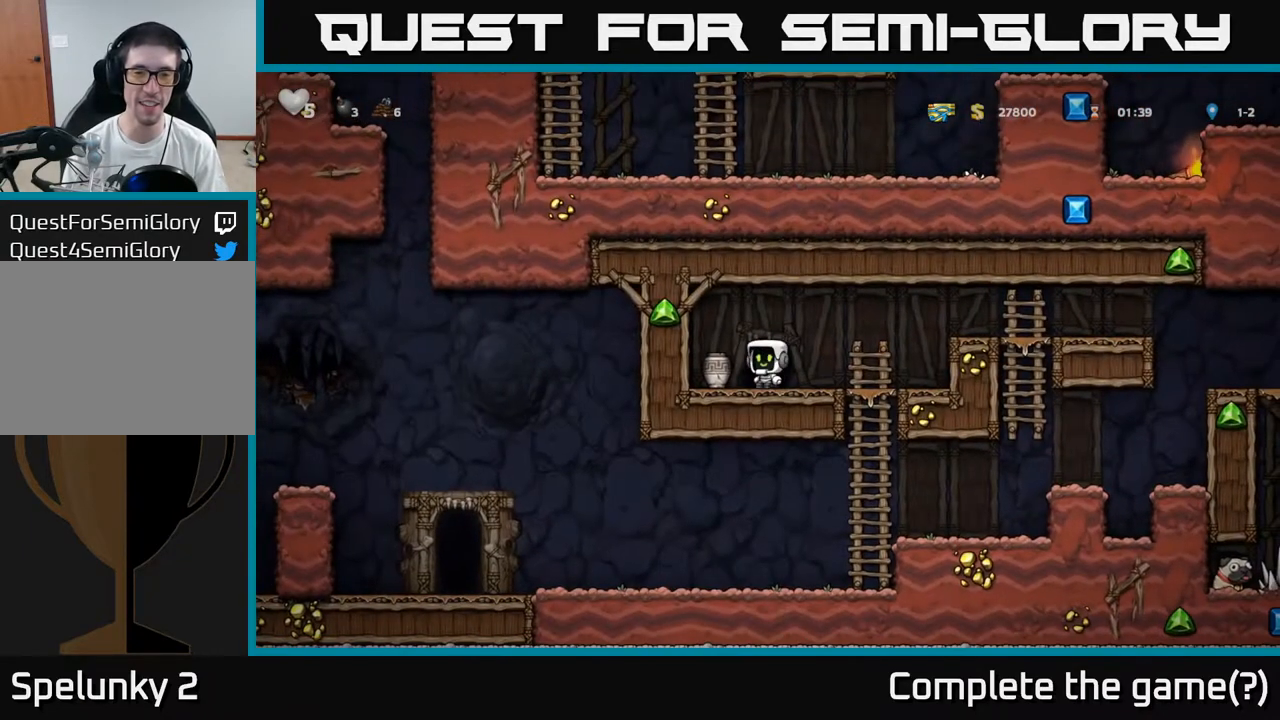
{"dt_ms": 500, "buttons": ["A"], "left_stick": "center", "events": [[17, "left_stick", "left"], [183, "left_stick", "down"], [217, "X", "down"], [333, "X", "up"], [417, "left_stick", "right"], [483, "left_stick", "center"], [500, "A", "down"]]}
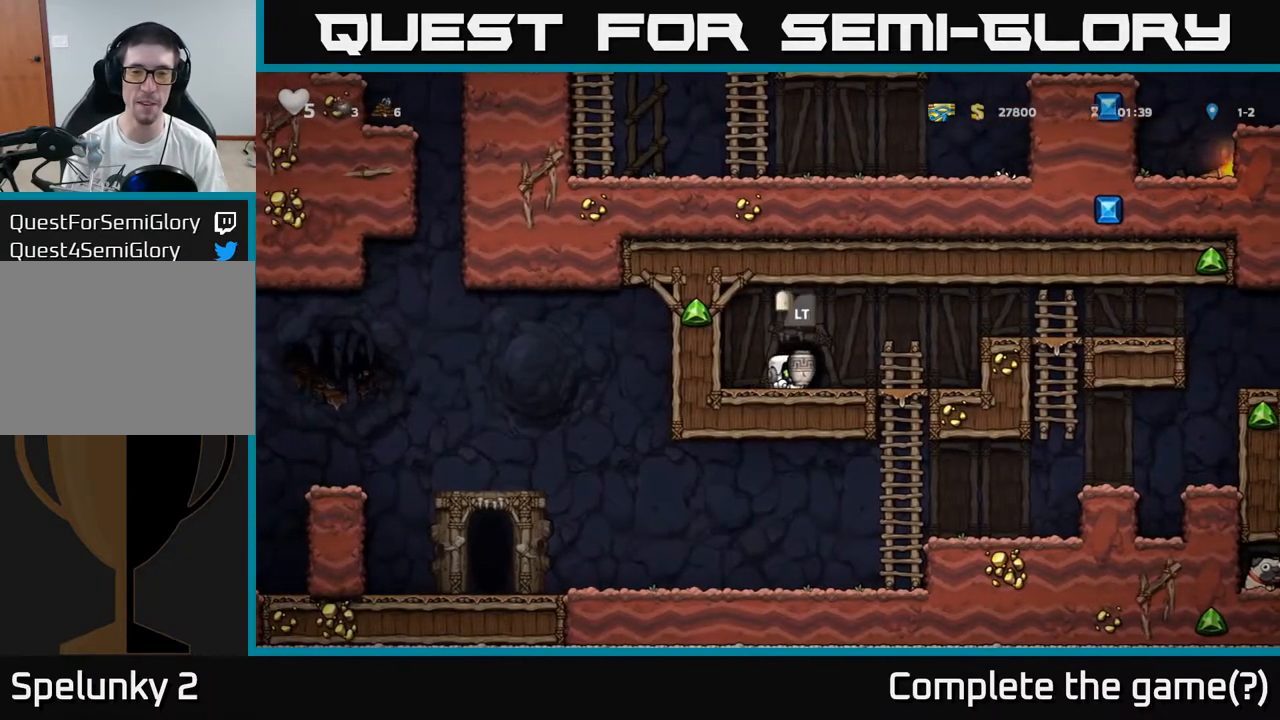
{"dt_ms": 500, "buttons": [], "left_stick": "center", "events": [[117, "A", "up"], [267, "X", "down"], [383, "X", "up"]]}
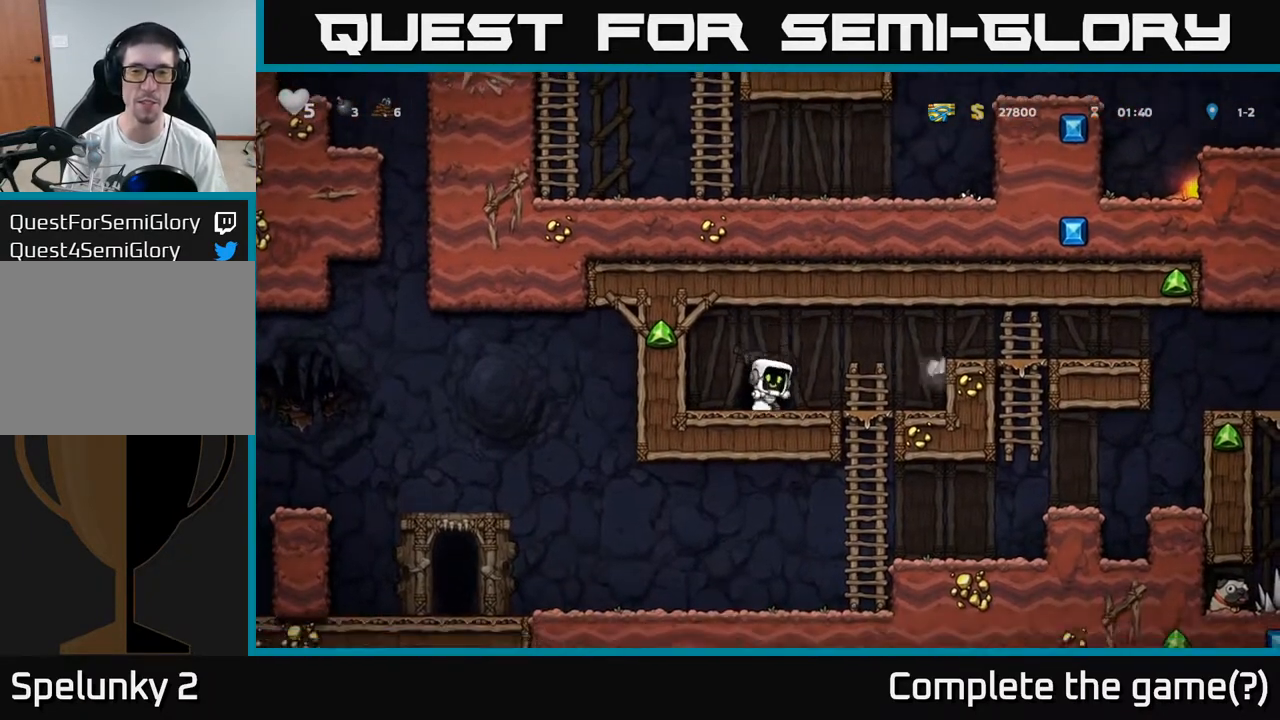
{"dt_ms": 1000, "buttons": [], "left_stick": "center"}
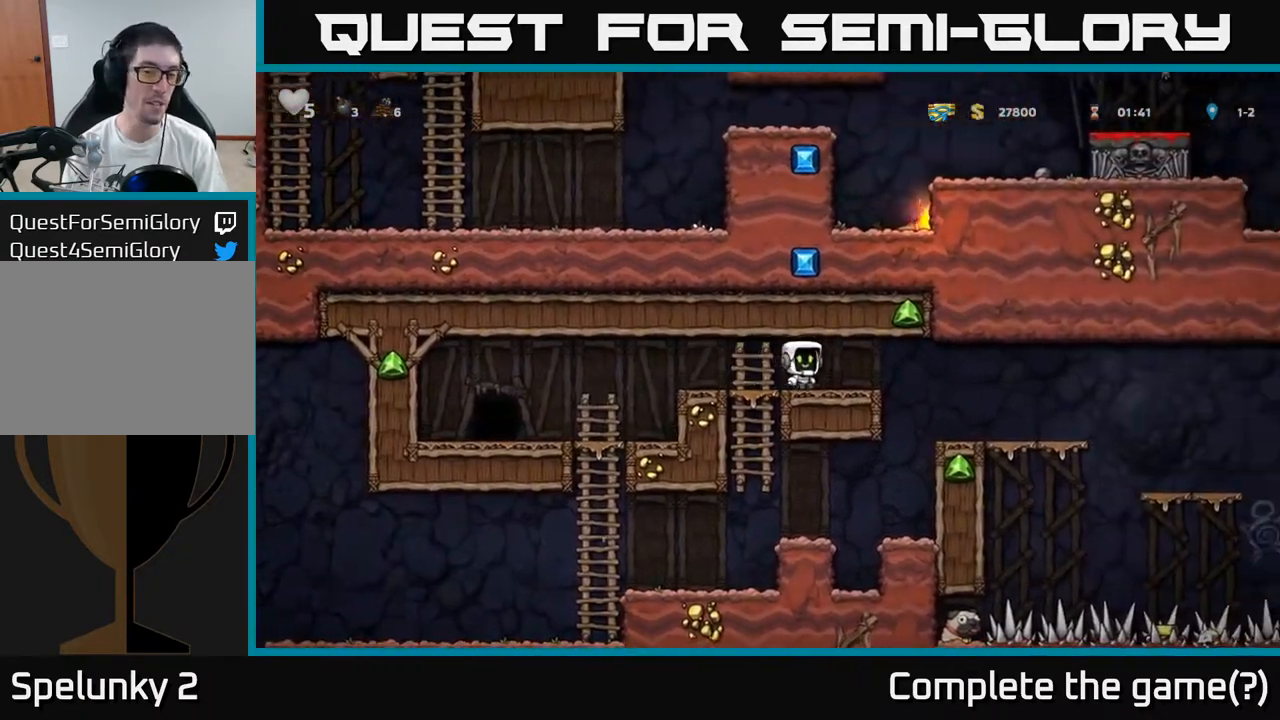
{"dt_ms": 500, "buttons": [], "left_stick": "center", "events": [[17, "left_stick", "up-left"], [300, "left_stick", "right"], [400, "left_stick", "center"]]}
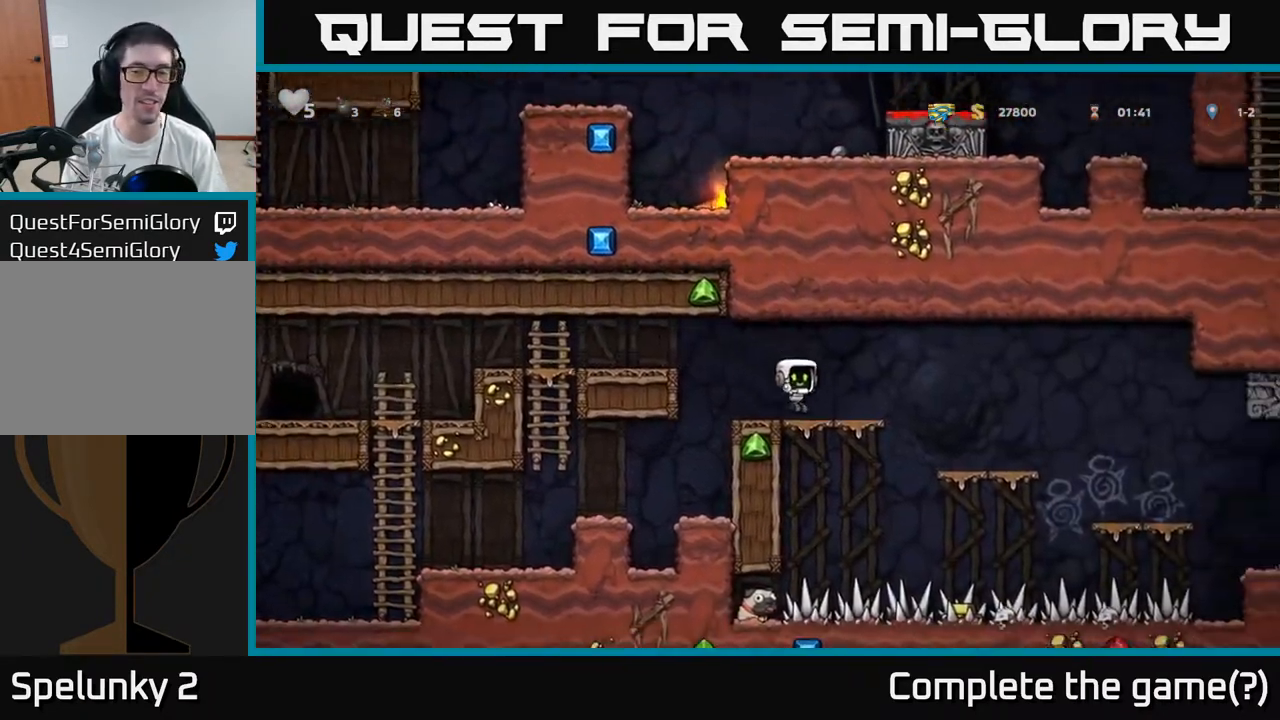
{"dt_ms": 500, "buttons": [], "left_stick": "center", "events": [[117, "left_stick", "right"], [167, "A", "down"], [250, "A", "up"], [450, "left_stick", "center"]]}
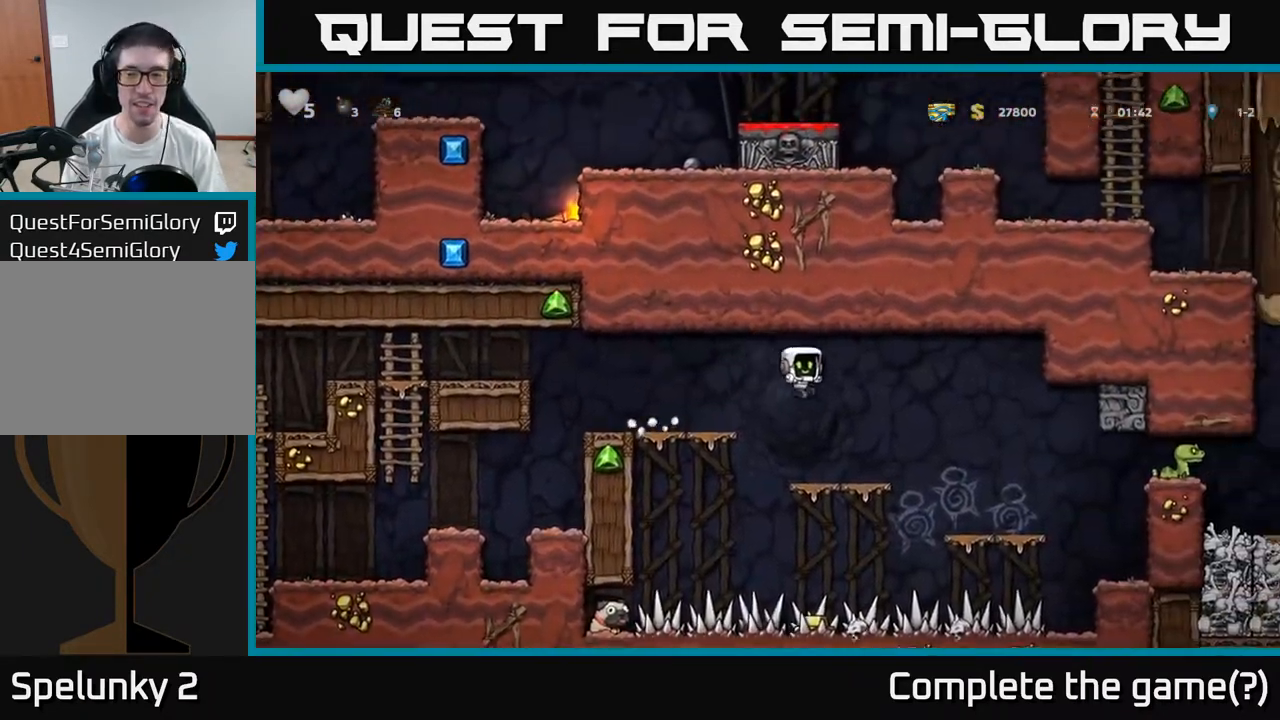
{"dt_ms": 500, "buttons": [], "left_stick": "center", "events": []}
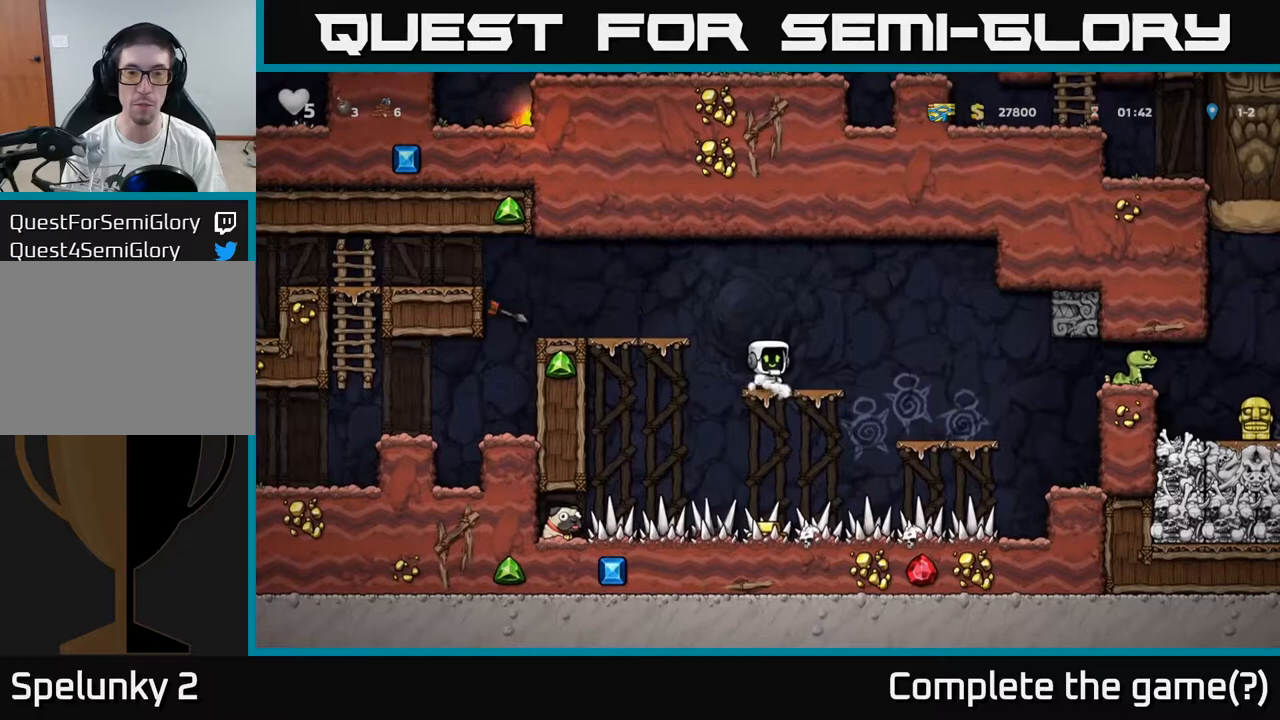
{"dt_ms": 1000, "buttons": ["A"], "left_stick": "right"}
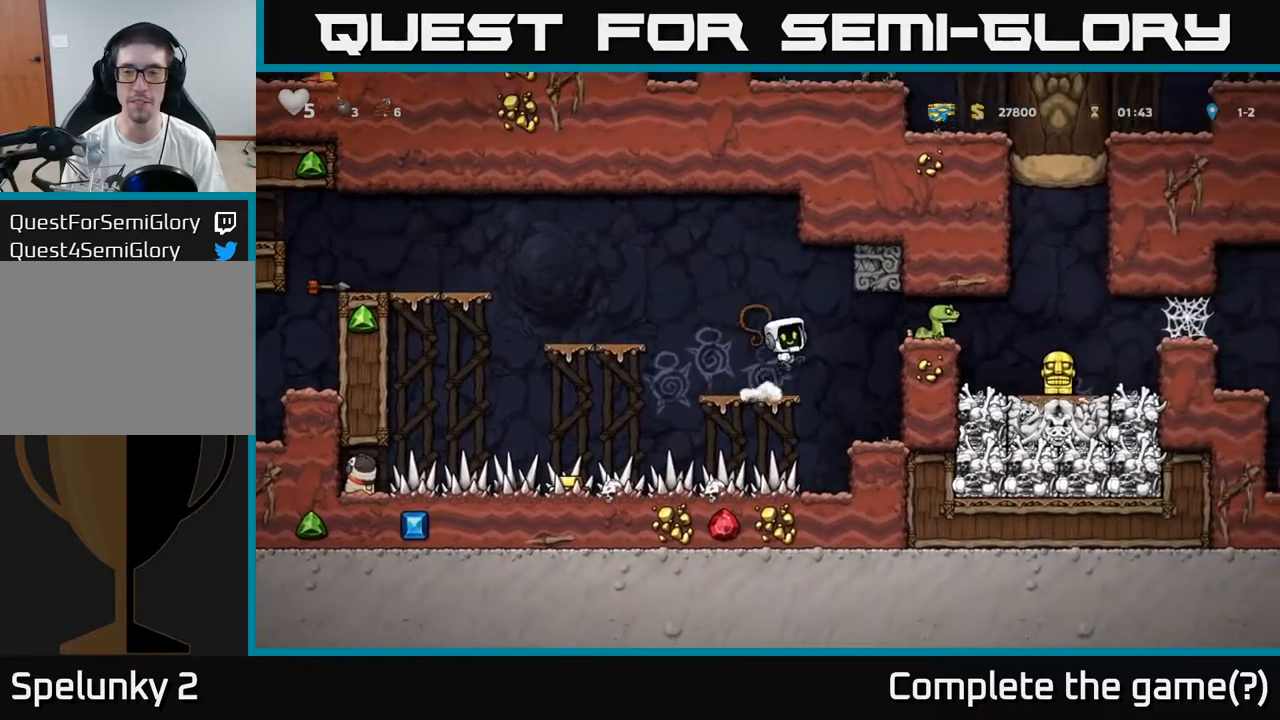
{"dt_ms": 500, "buttons": [], "left_stick": "center", "events": [[33, "A", "up"], [283, "left_stick", "center"]]}
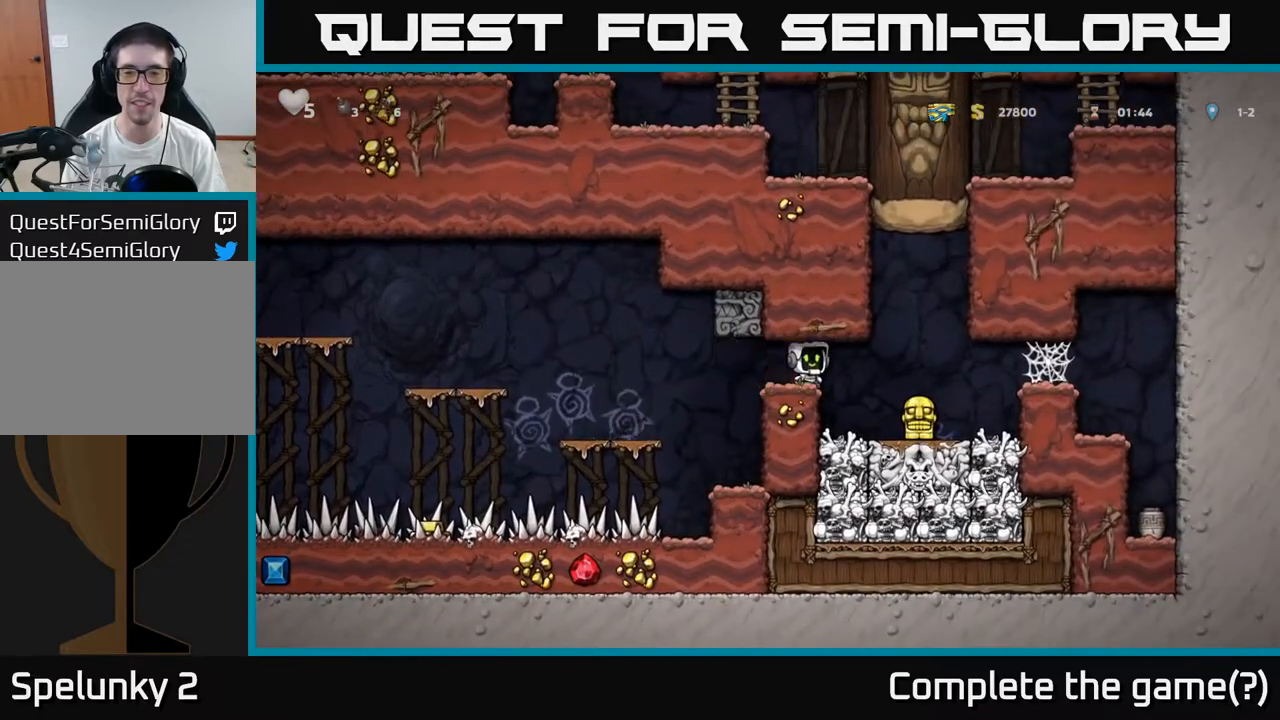
{"dt_ms": 500, "buttons": [], "left_stick": "center"}
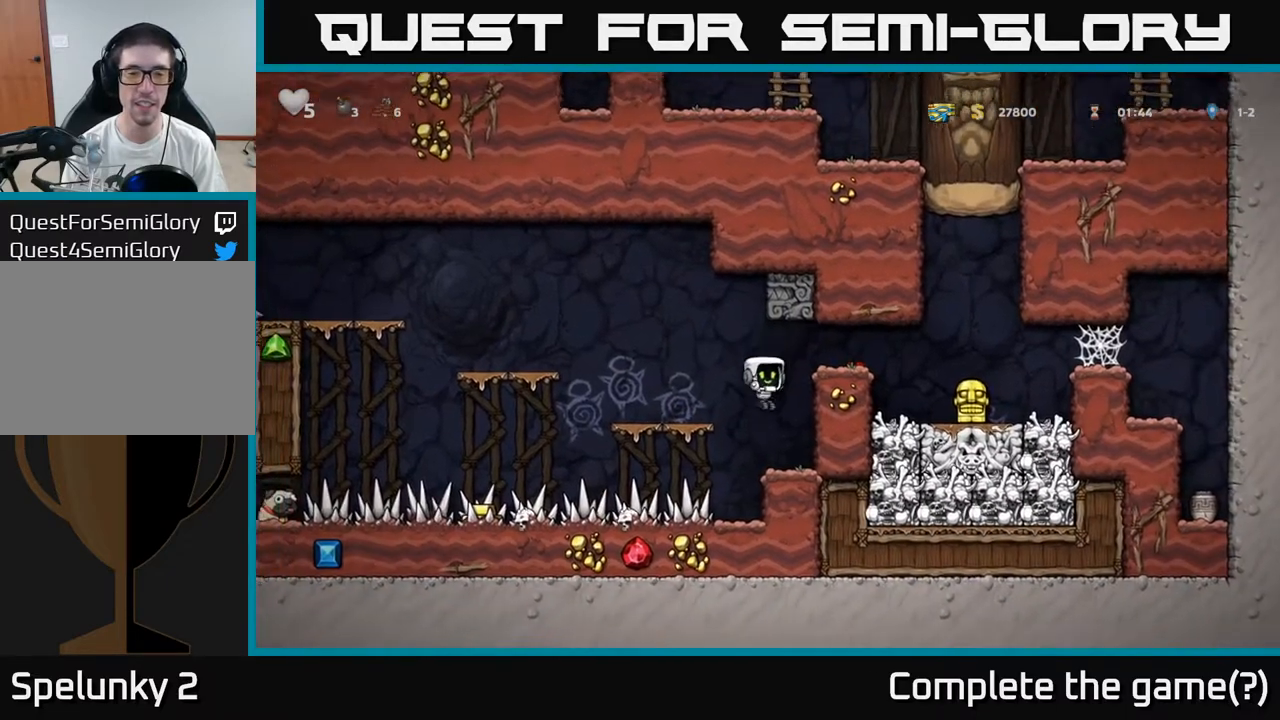
{"dt_ms": 500, "buttons": [], "left_stick": "right", "events": [[283, "left_stick", "left"], [433, "left_stick", "right"]]}
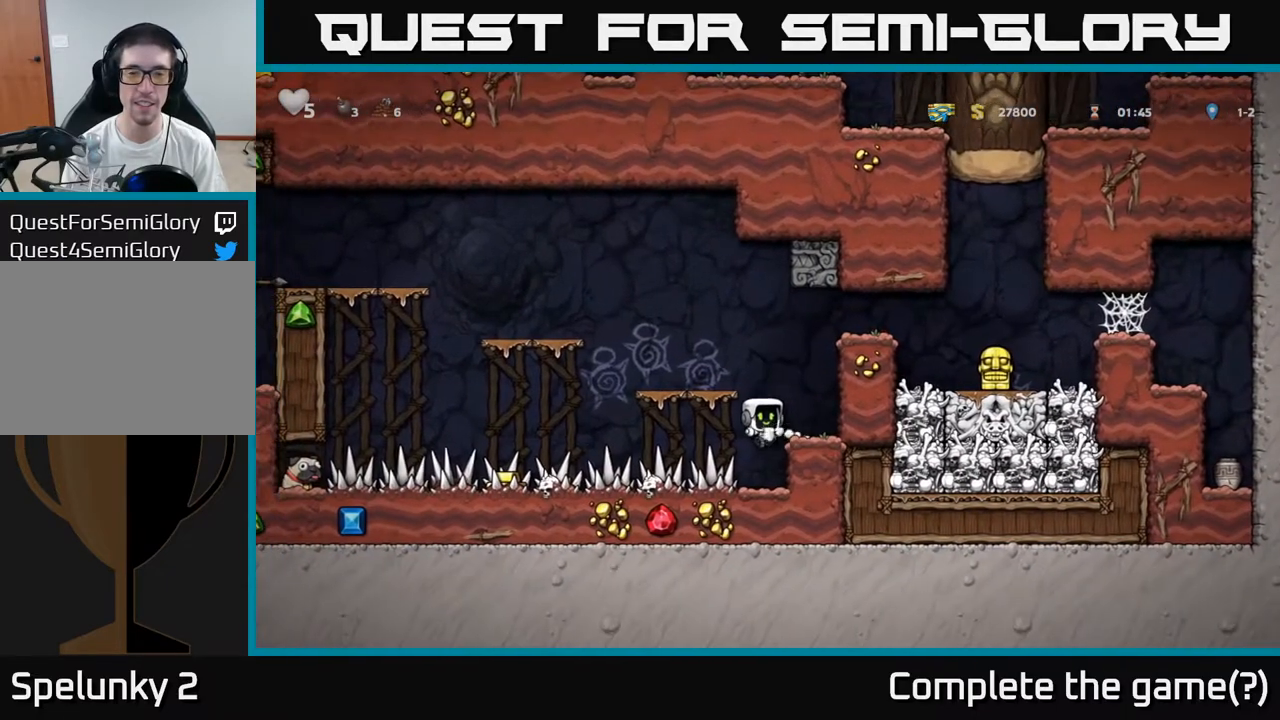
{"dt_ms": 500, "buttons": [], "left_stick": "left", "events": [[17, "left_stick", "center"], [383, "left_stick", "left"]]}
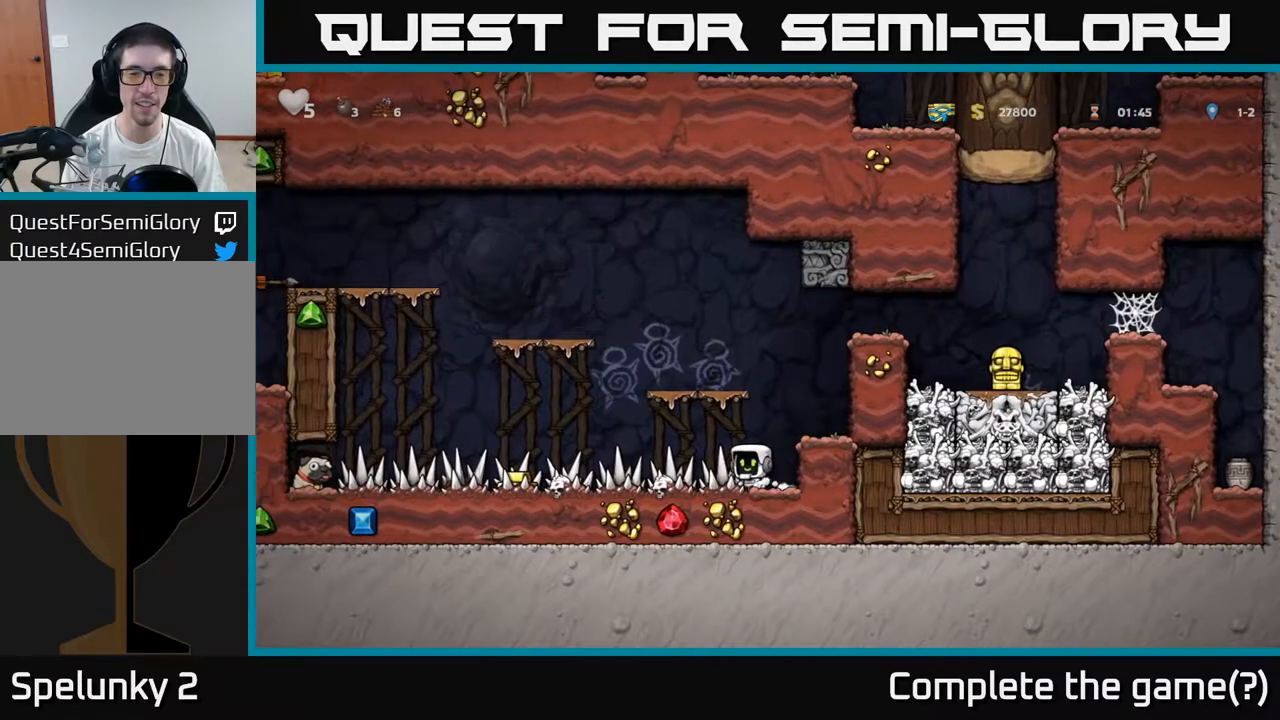
{"dt_ms": 500, "buttons": [], "left_stick": "left", "events": []}
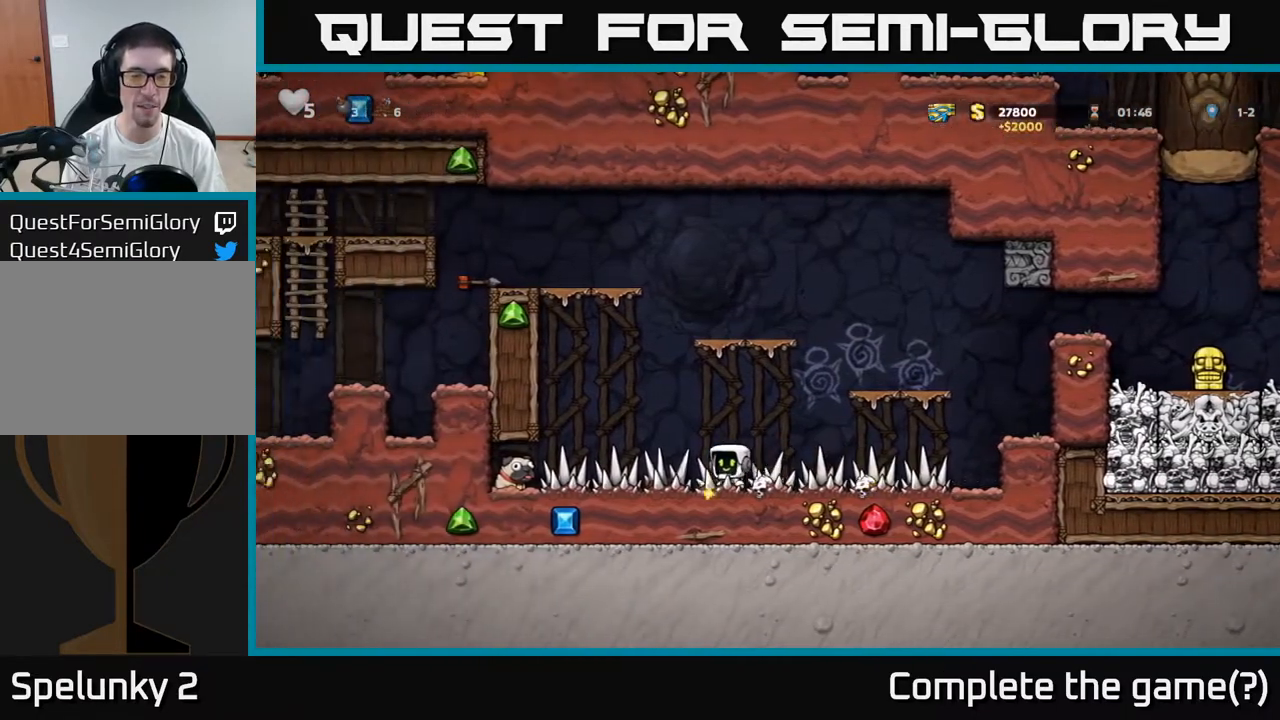
{"dt_ms": 500, "buttons": [], "left_stick": "left", "events": []}